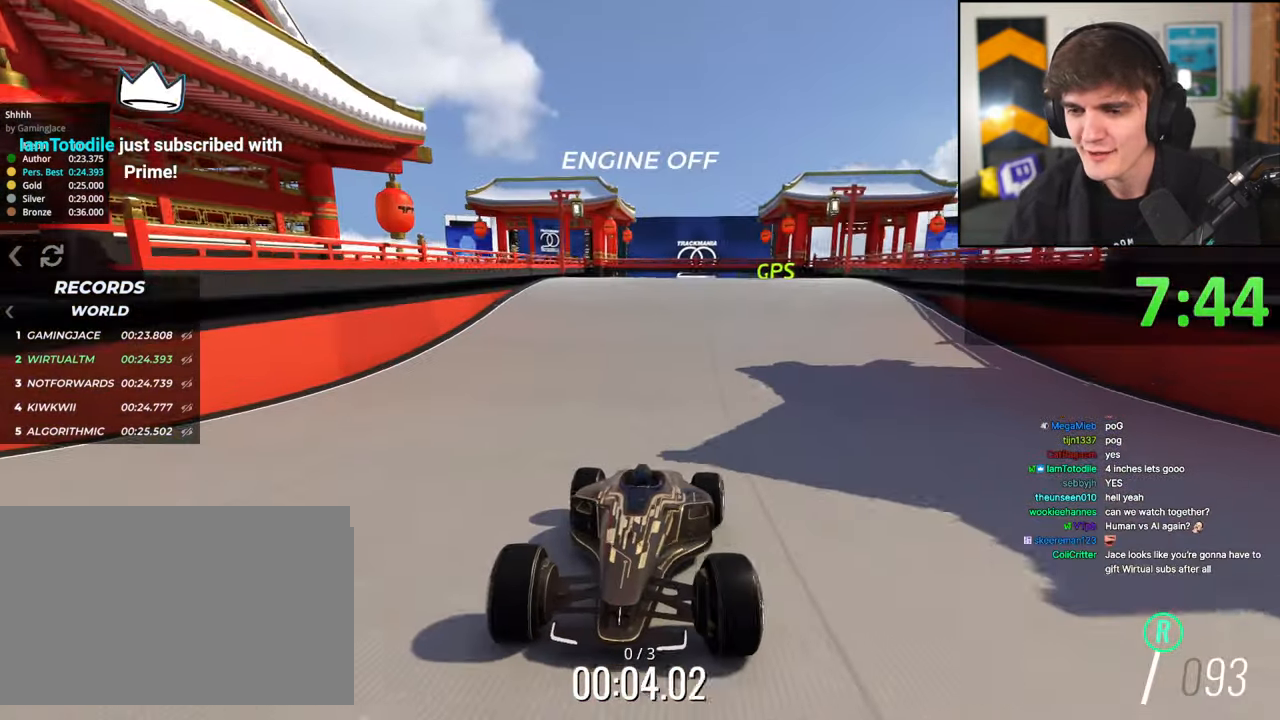
Gameplay with keyboard; each line is a JSON object with the keys held at the frame after it. "events" lists presses ("down") and releases ("up") of "brake", "down", "left", "right" and "up" between this image and that frame as [ms after this image, input, new state], when the widget could be followed in between. No other keys are recorded. Mouse input is not recorded. Key names are as the overlay labels them; some are game actions (e.g. jump) rather than physical keys.
{"keys": ["brake"], "events": []}
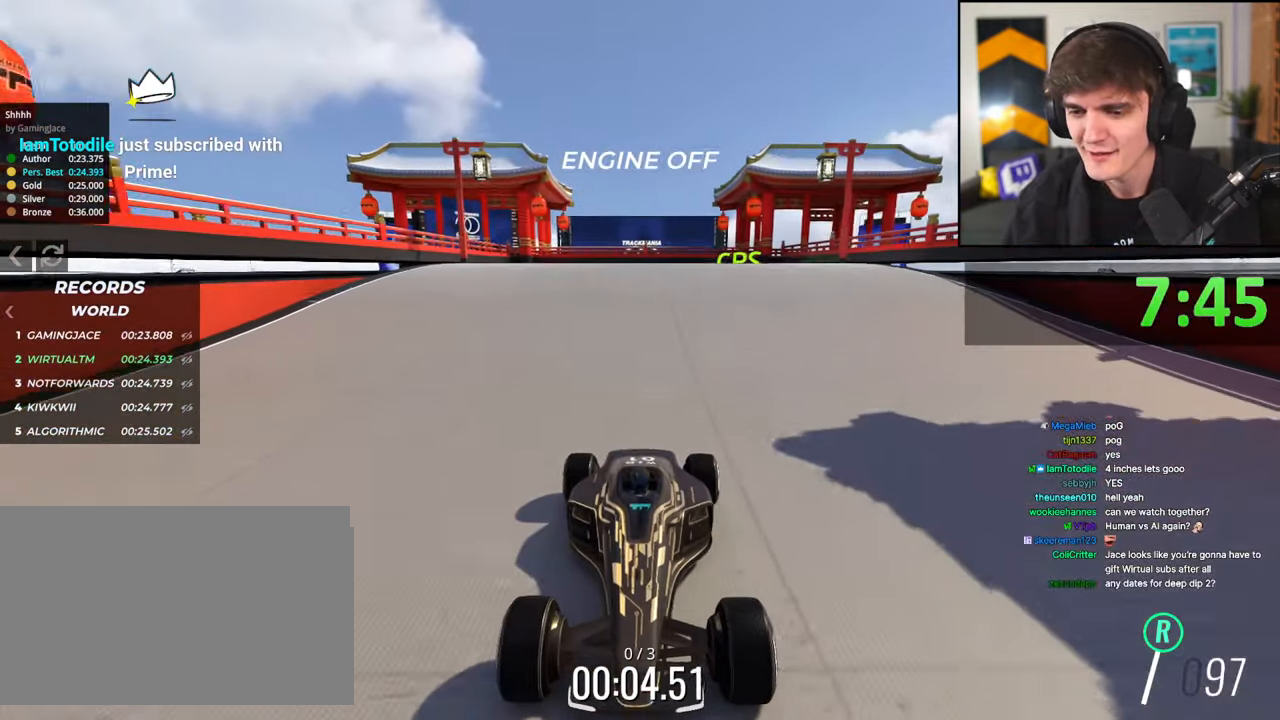
{"keys": ["brake"], "events": []}
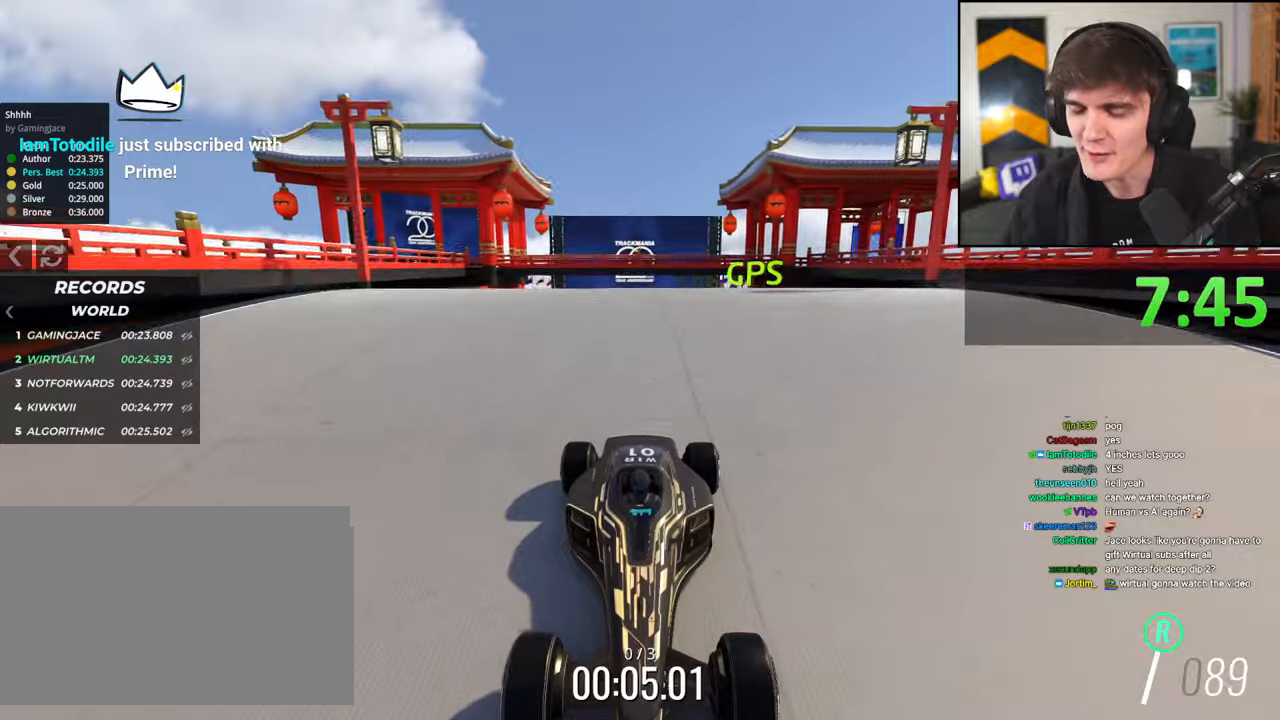
{"keys": ["brake"], "events": []}
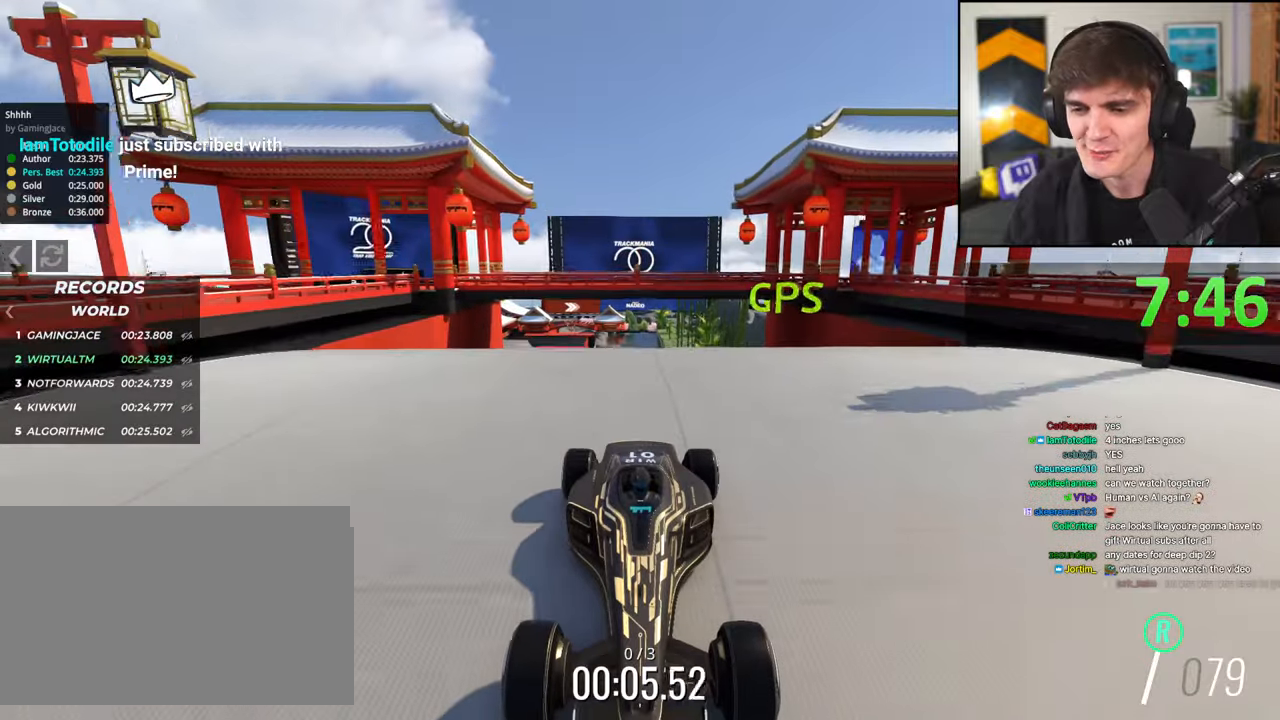
{"keys": ["brake"], "events": []}
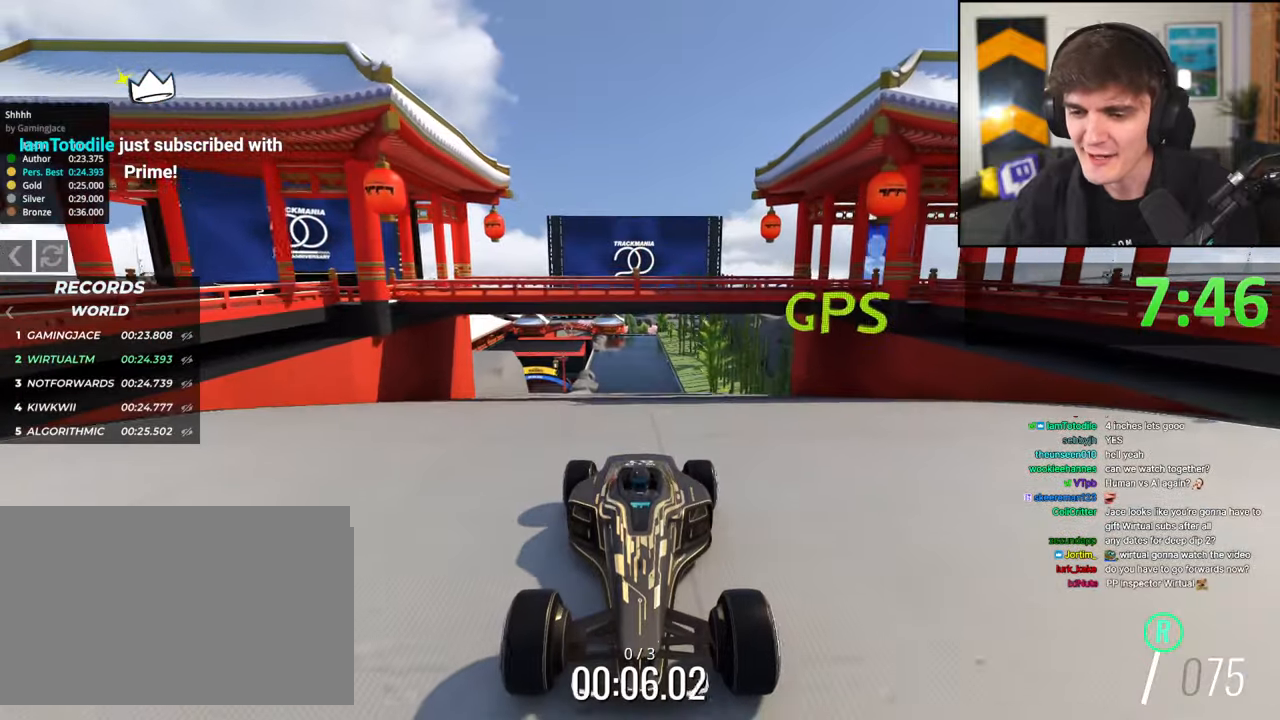
{"keys": ["brake"], "events": []}
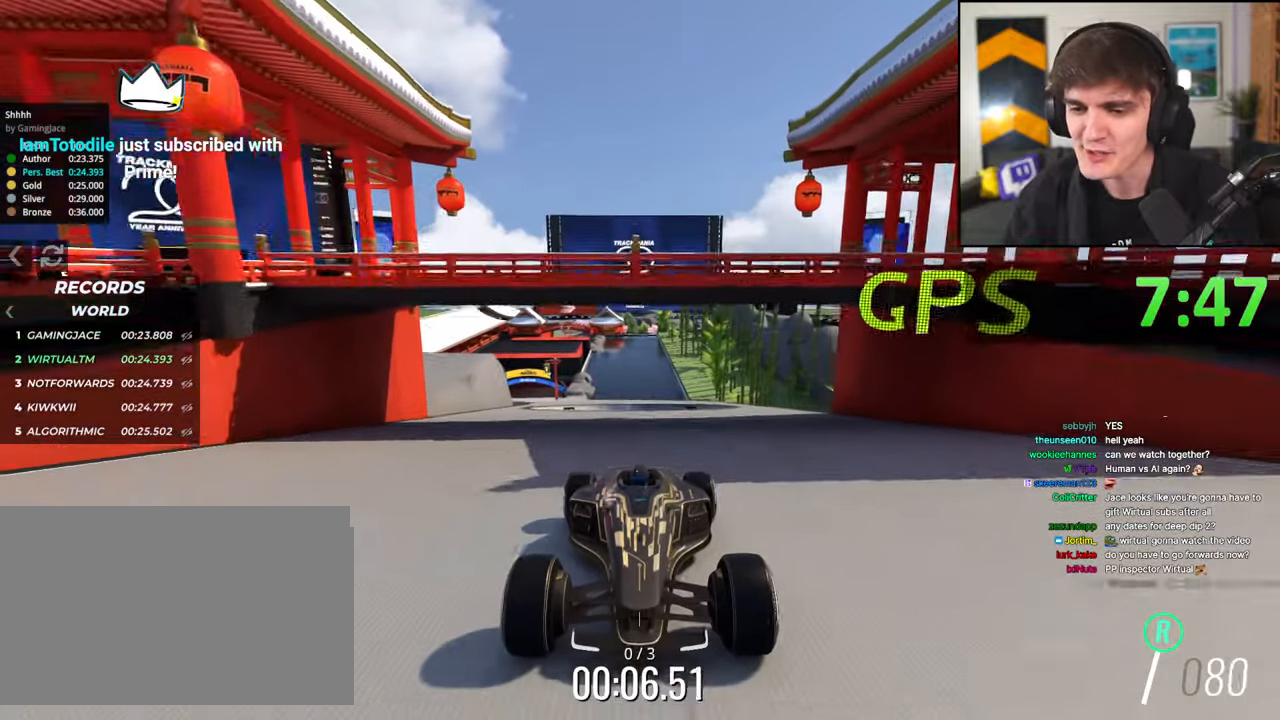
{"keys": ["brake", "right"], "events": [[500, "right", "down"]]}
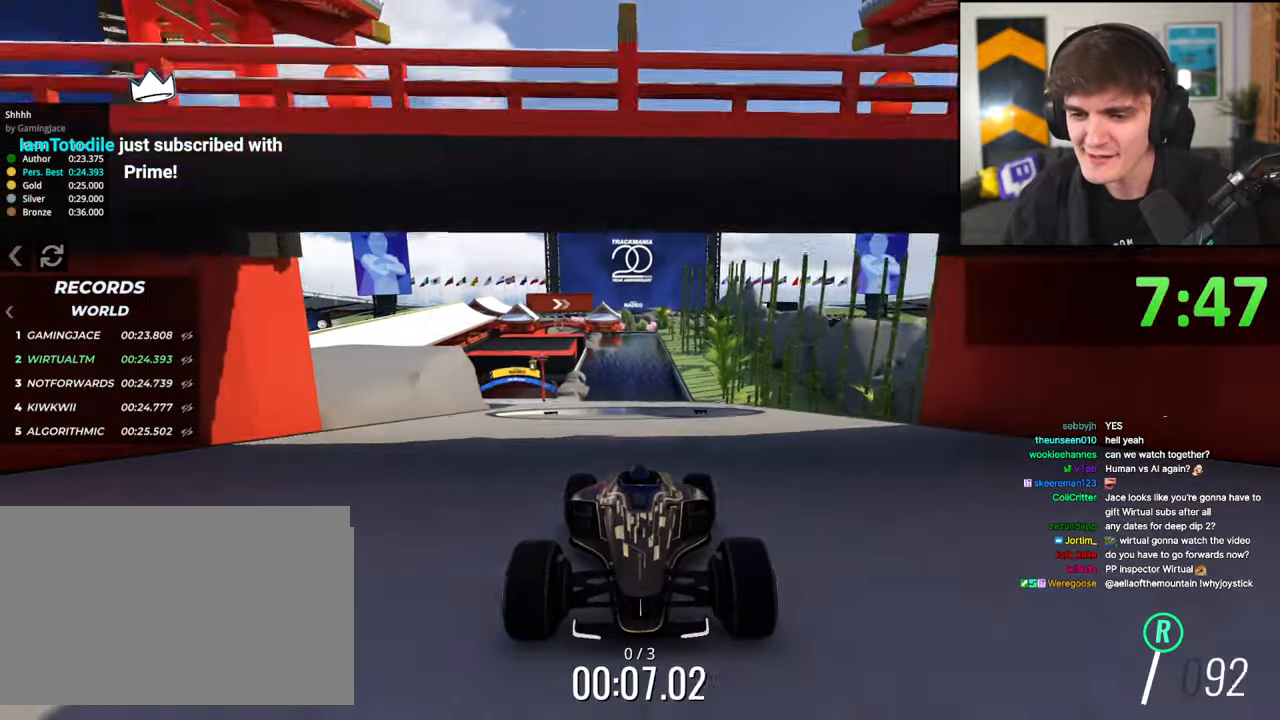
{"keys": ["brake", "right"], "events": [[134, "right", "up"], [234, "right", "down"]]}
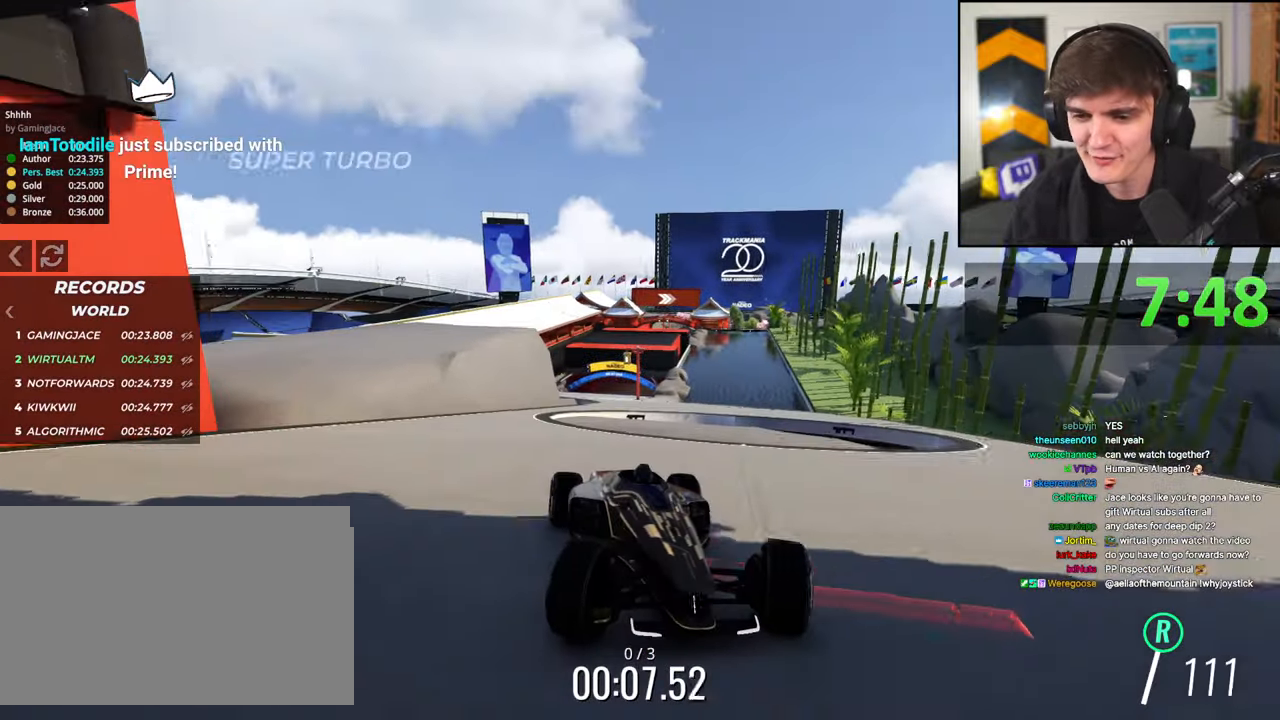
{"keys": ["brake", "left"], "events": [[50, "right", "up"], [234, "left", "down"]]}
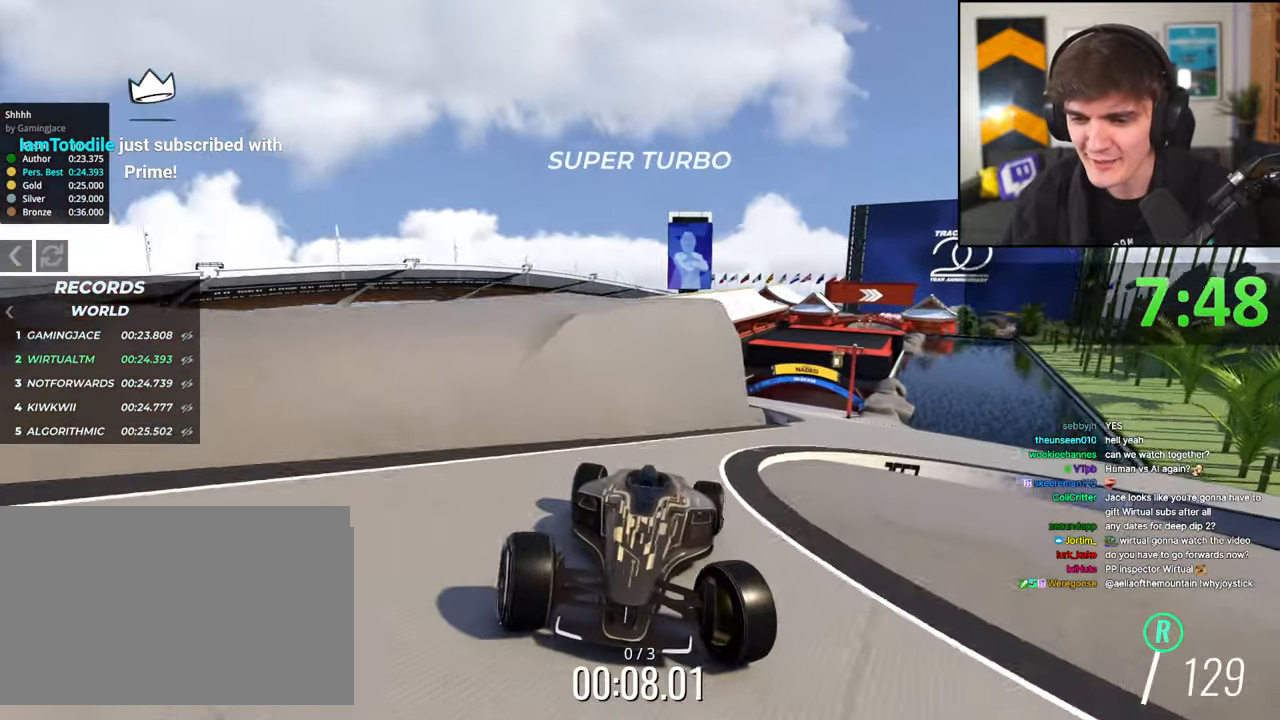
{"keys": ["brake"], "events": [[250, "left", "up"], [400, "right", "down"], [500, "right", "up"]]}
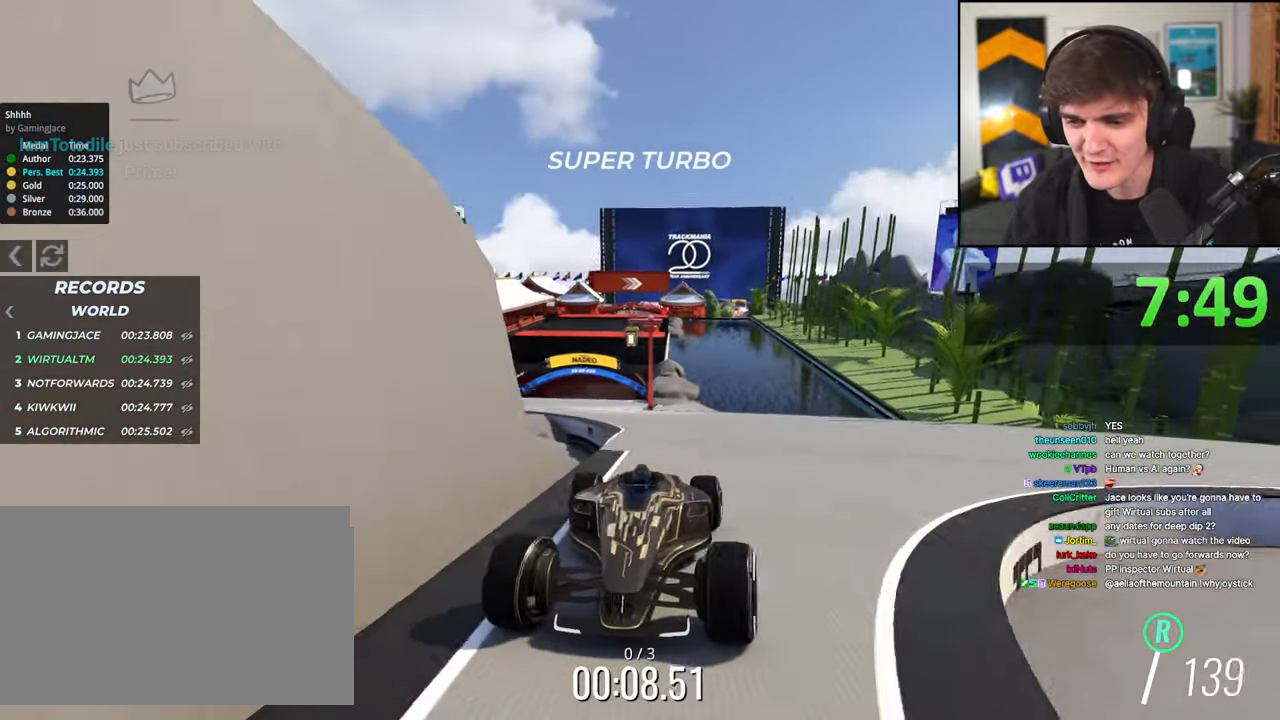
{"keys": ["brake"], "events": [[234, "right", "down"], [467, "right", "up"]]}
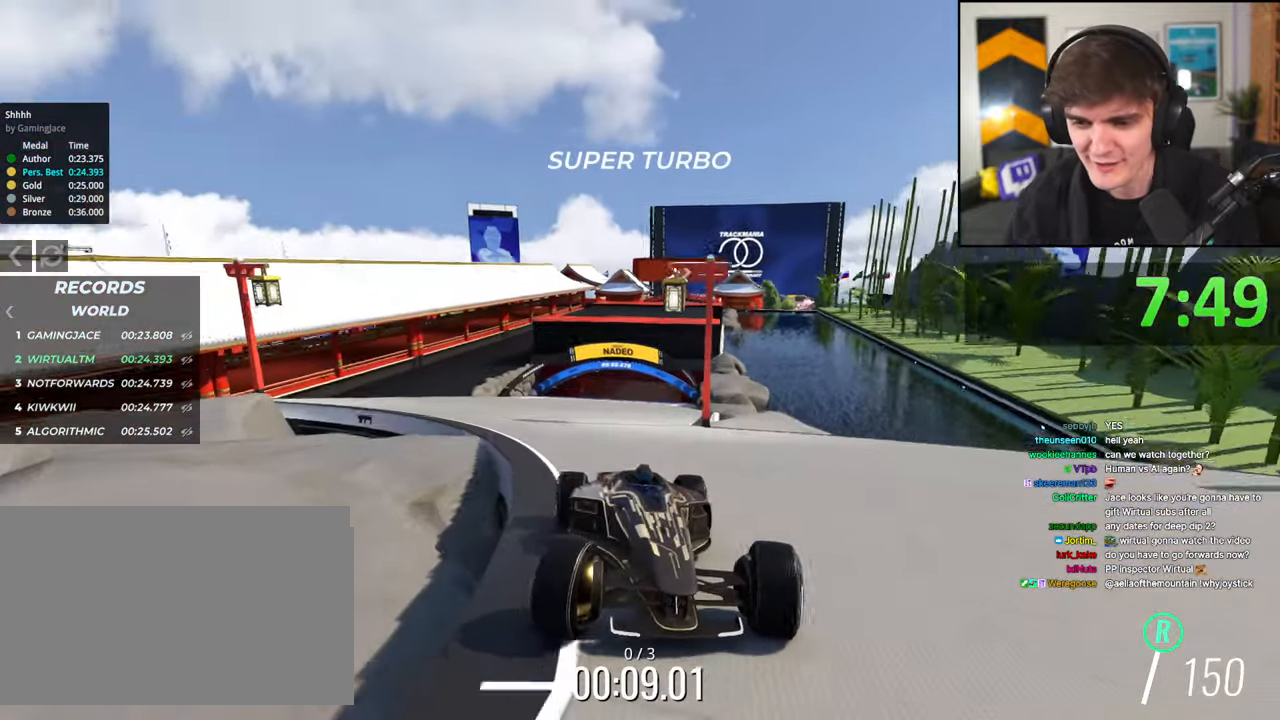
{"keys": ["brake"], "events": [[150, "left", "down"], [250, "left", "up"]]}
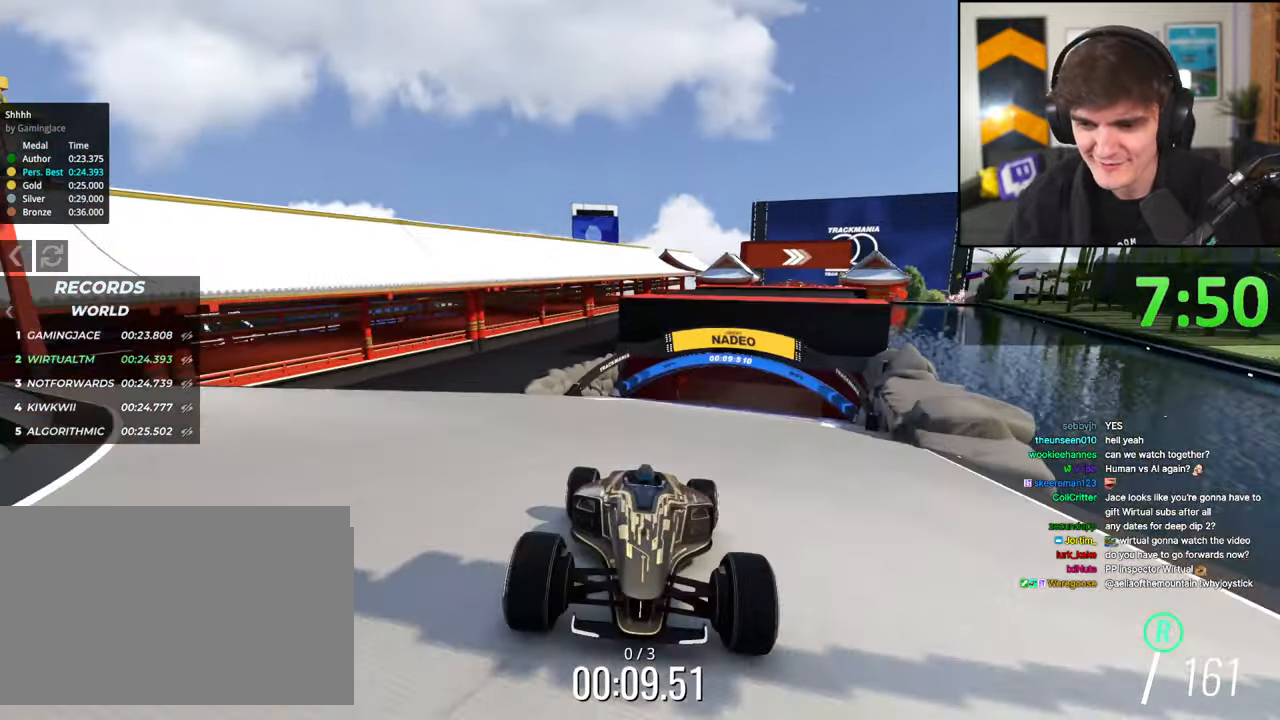
{"keys": ["brake"], "events": [[300, "left", "down"], [350, "left", "up"]]}
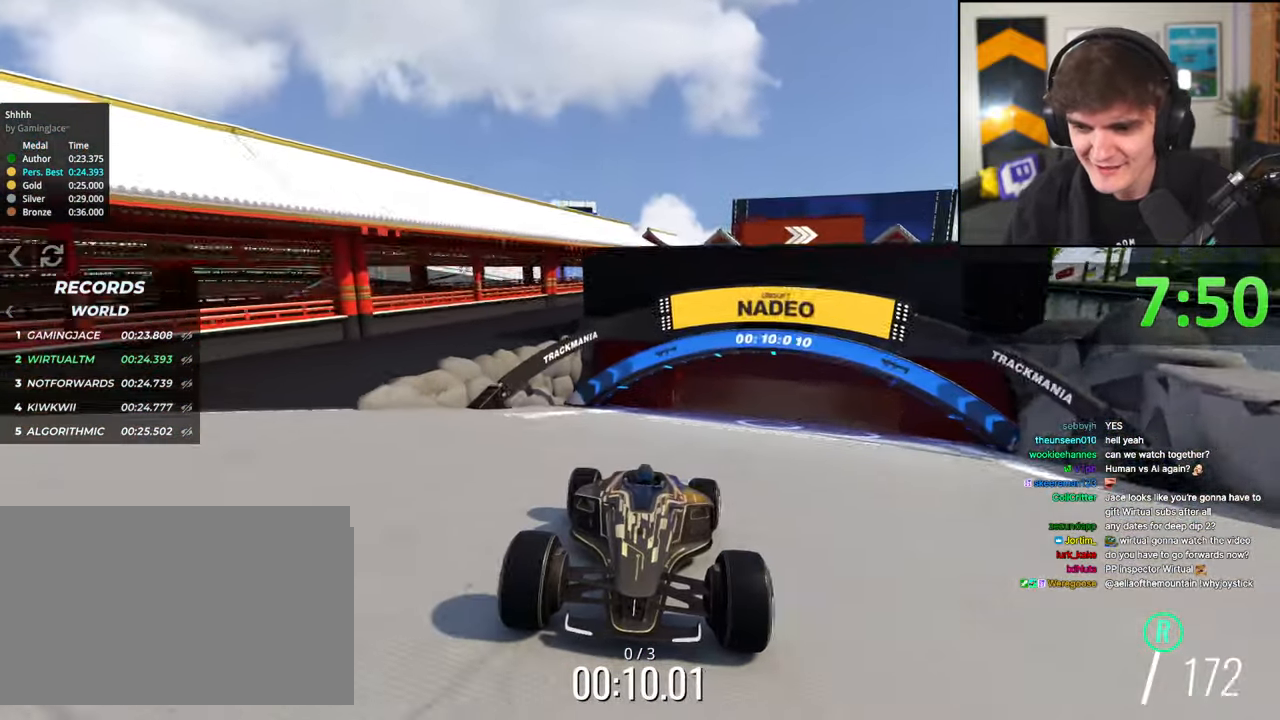
{"keys": ["brake"], "events": [[317, "left", "down"], [417, "left", "up"]]}
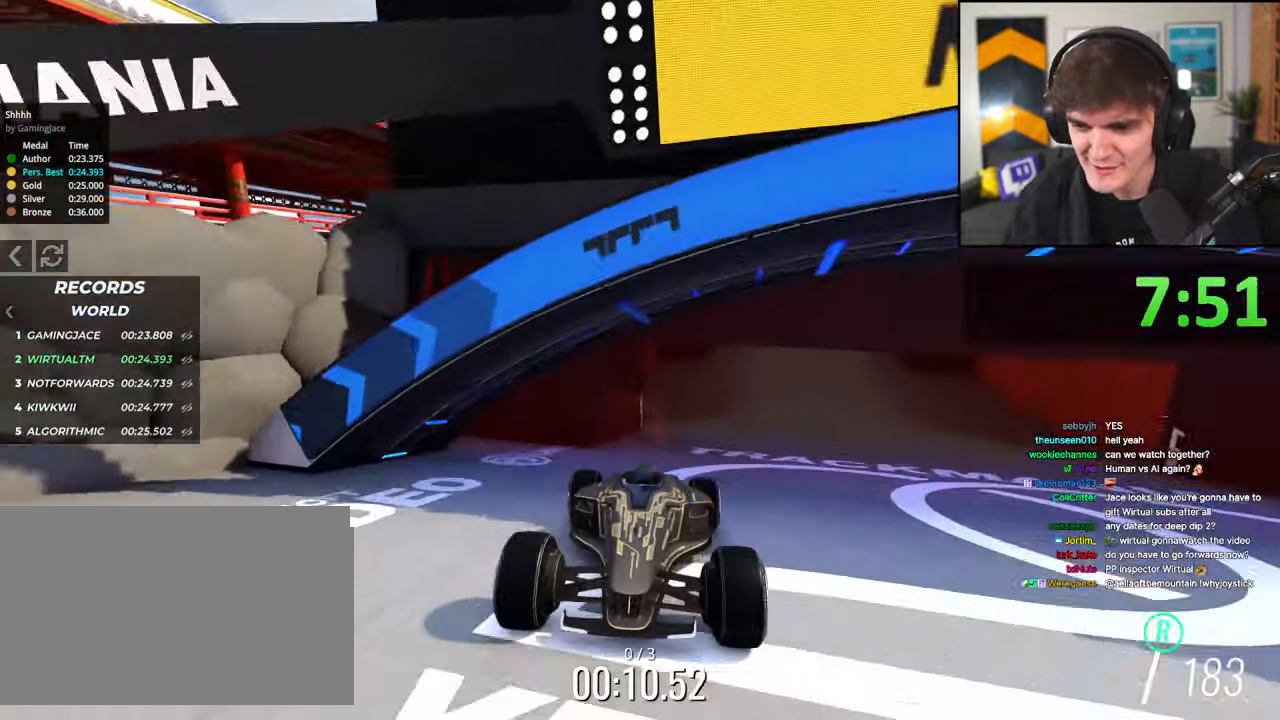
{"keys": ["brake"], "events": [[100, "left", "down"], [200, "left", "up"]]}
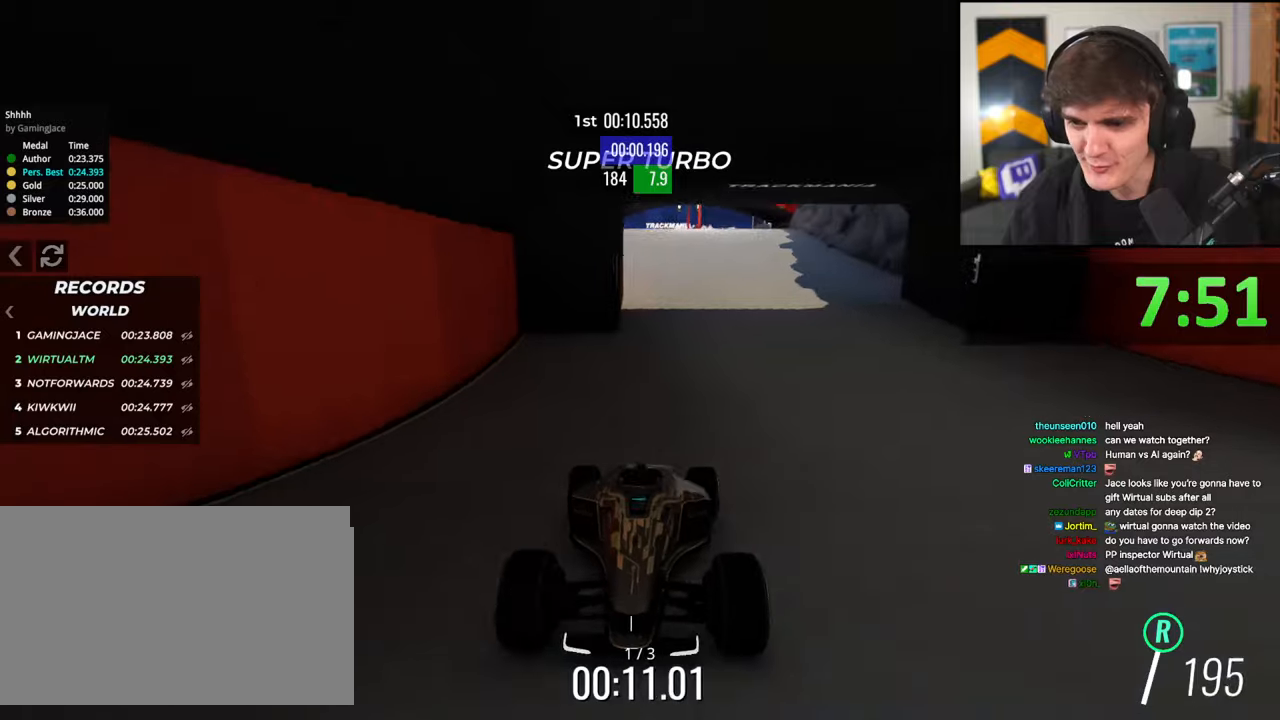
{"keys": ["brake", "left"], "events": [[67, "right", "down"], [167, "right", "up"], [484, "left", "down"]]}
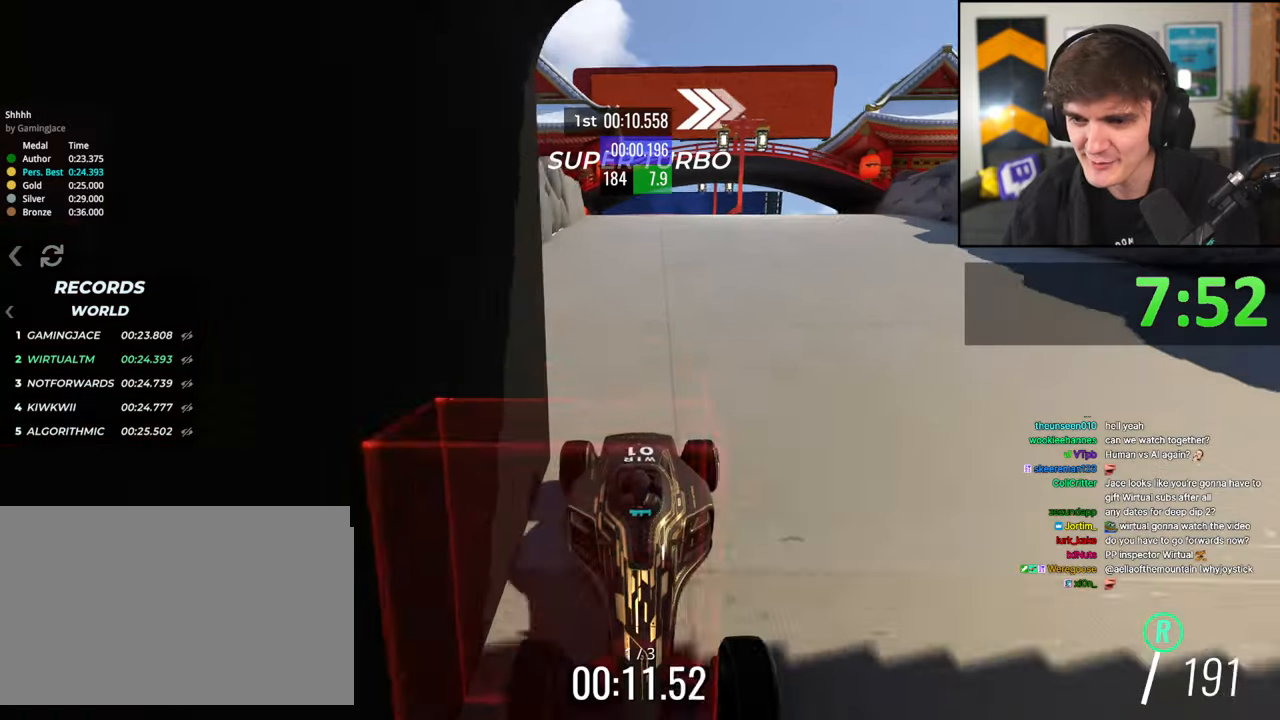
{"keys": ["brake"], "events": [[34, "left", "up"]]}
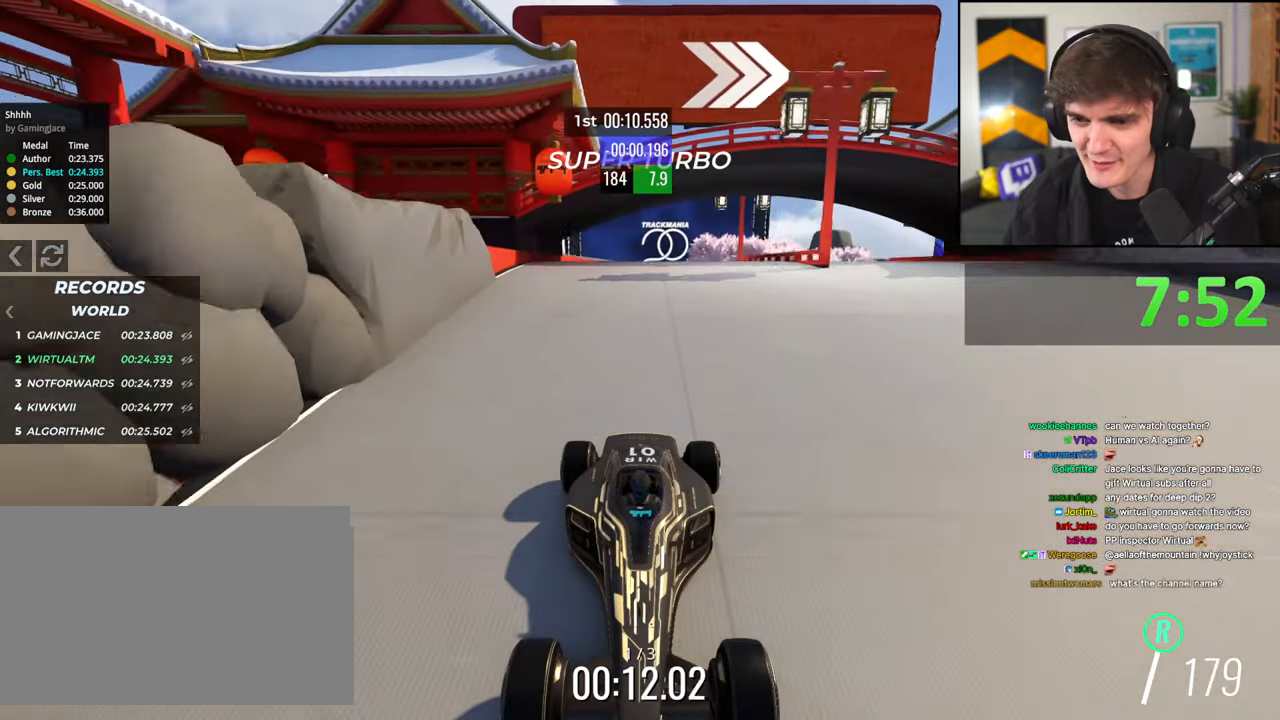
{"keys": ["brake"], "events": [[434, "left", "down"], [467, "left", "up"]]}
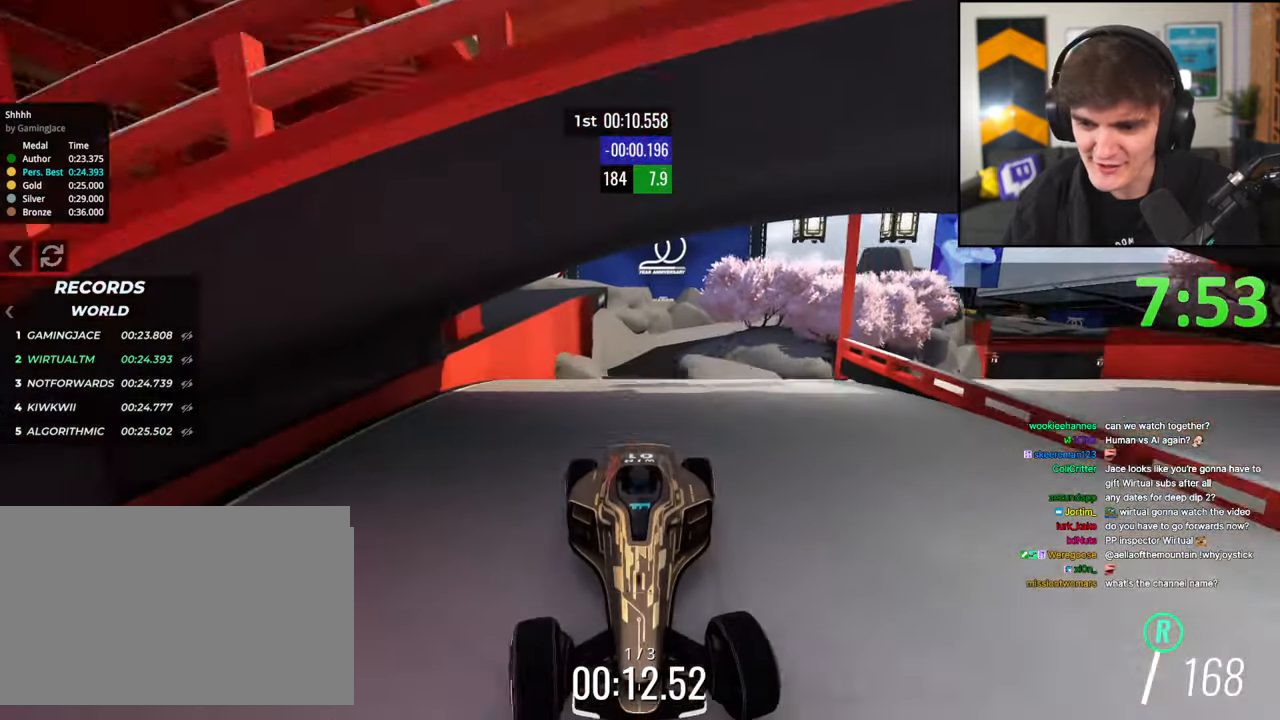
{"keys": ["brake", "left"], "events": [[50, "left", "down"]]}
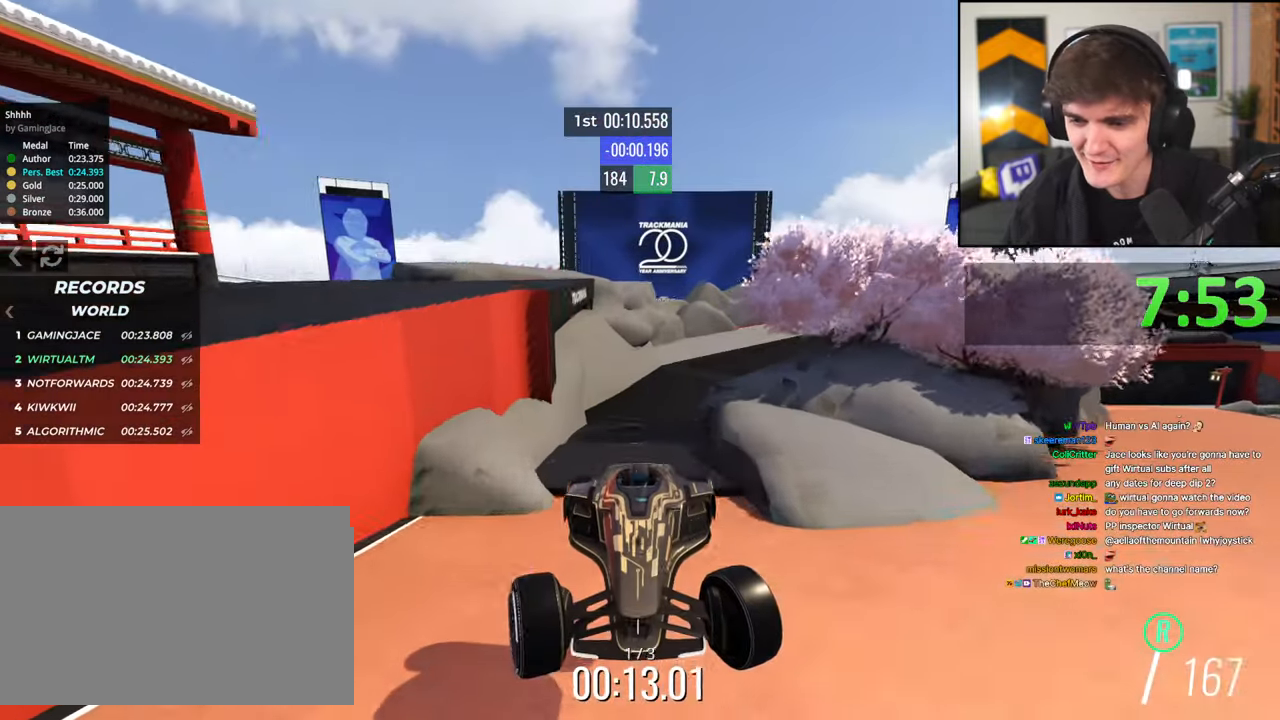
{"keys": ["brake", "left"], "events": []}
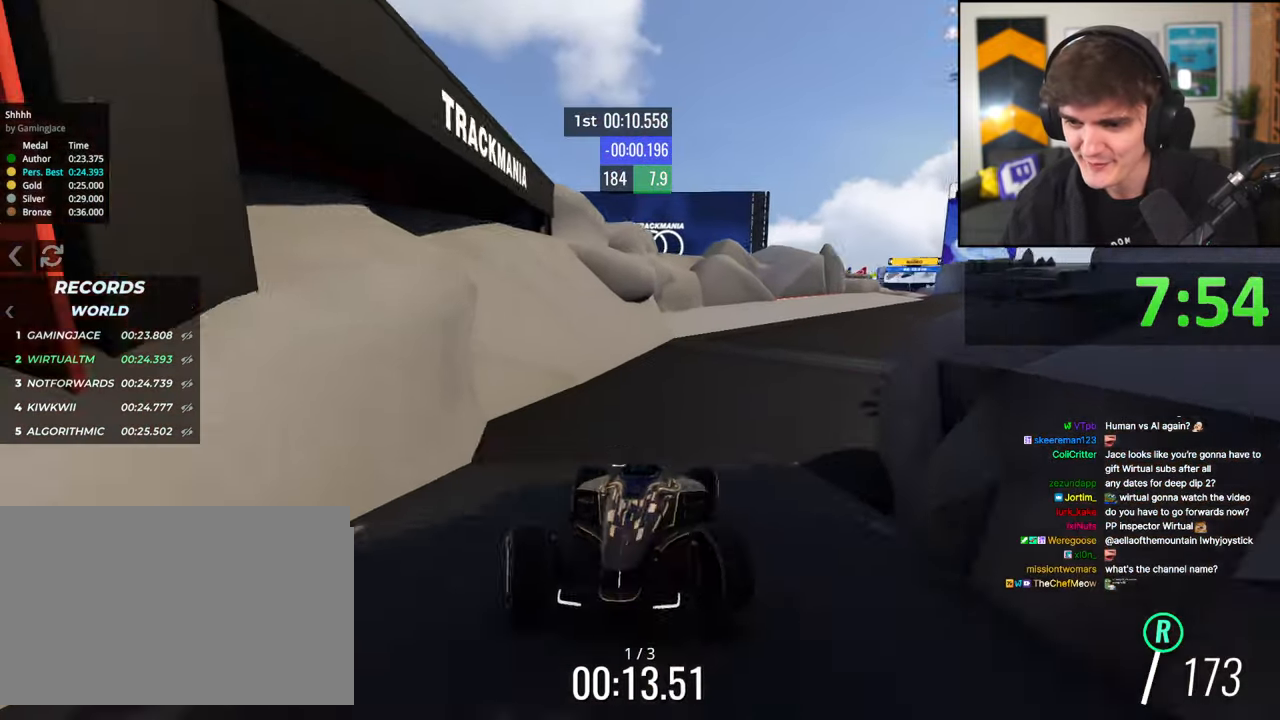
{"keys": ["brake"], "events": [[234, "left", "up"], [384, "right", "down"], [484, "right", "up"]]}
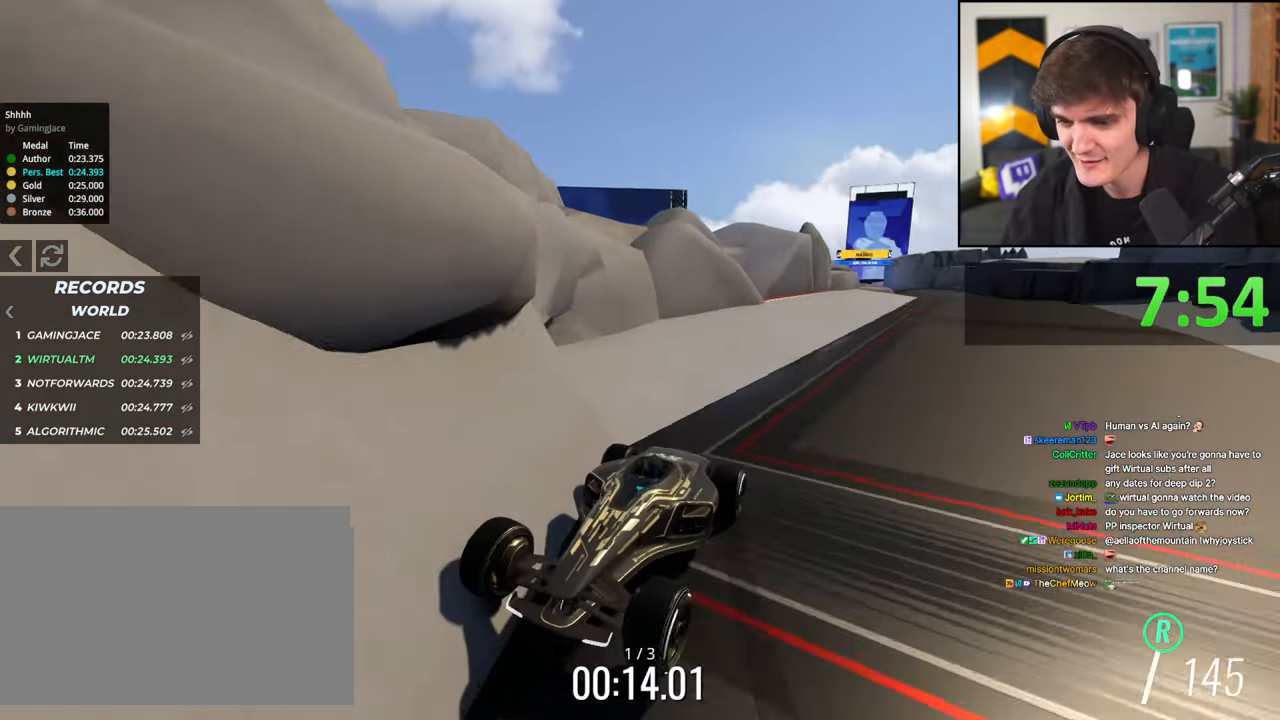
{"keys": ["brake", "left"], "events": [[167, "left", "down"], [300, "left", "up"], [350, "left", "down"]]}
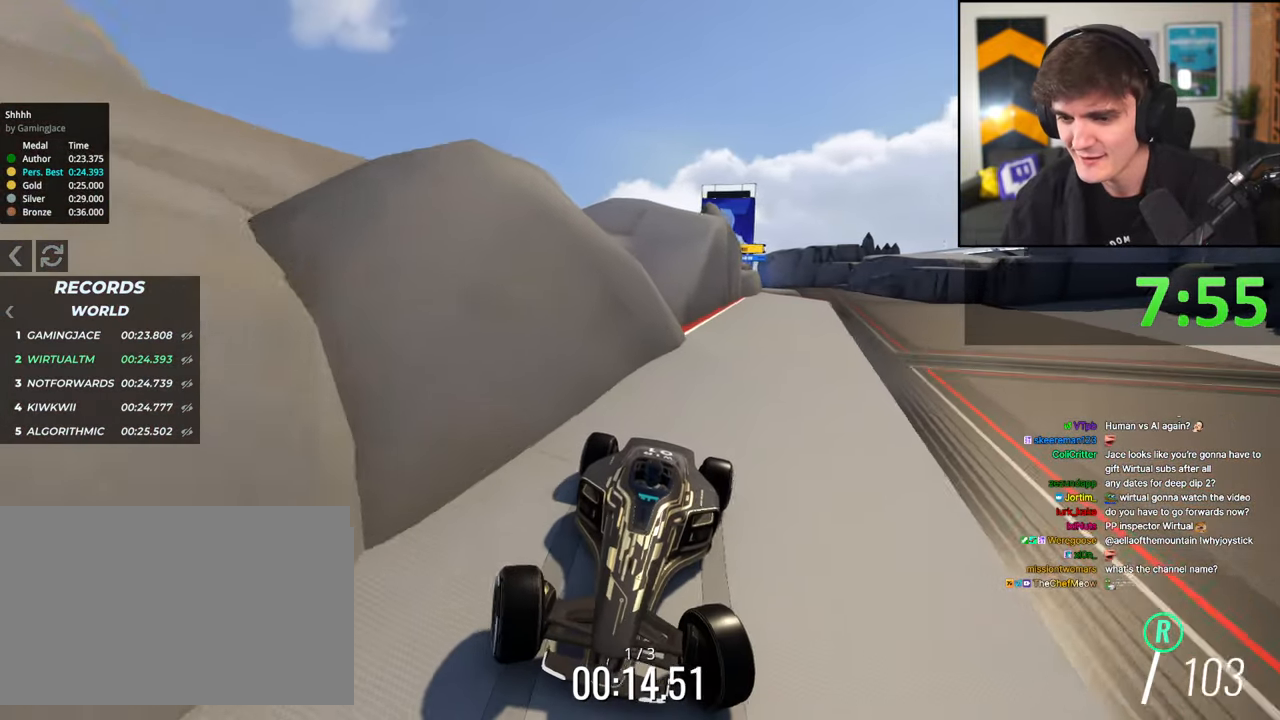
{"keys": ["up"], "events": [[34, "left", "up"], [84, "right", "down"], [84, "up", "down"], [234, "right", "up"], [267, "brake", "up"]]}
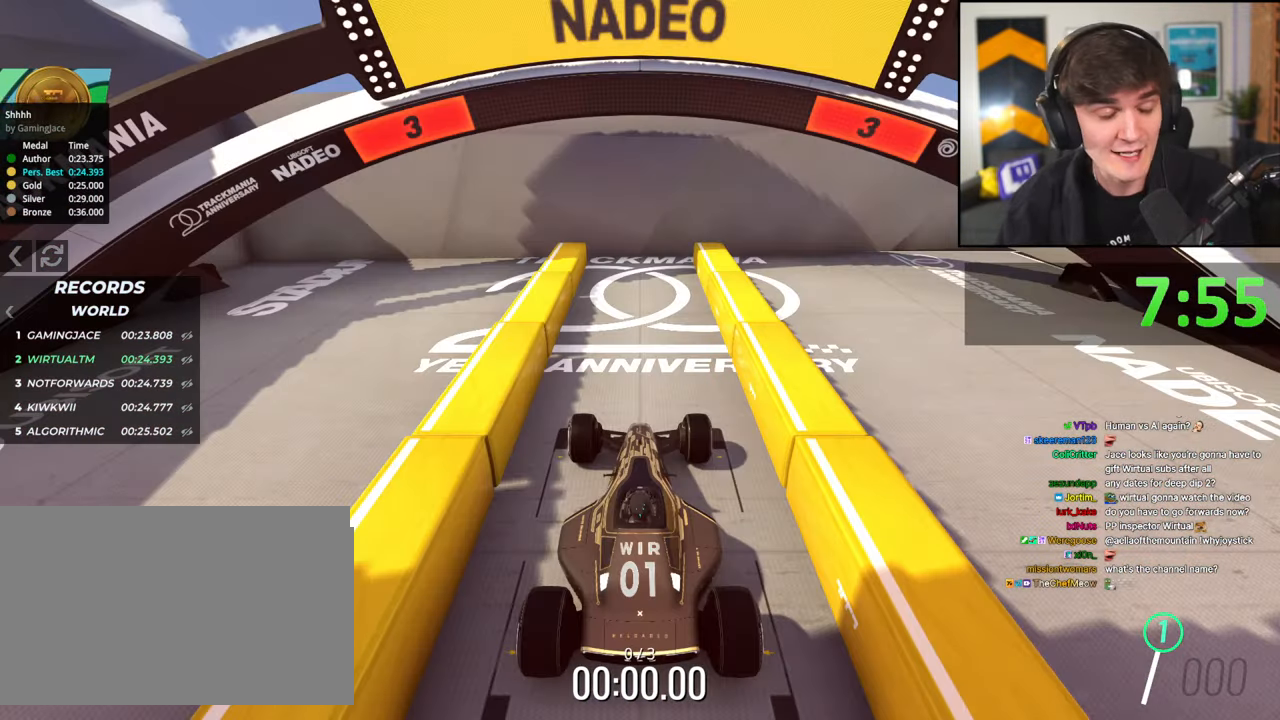
{"keys": ["up"], "events": []}
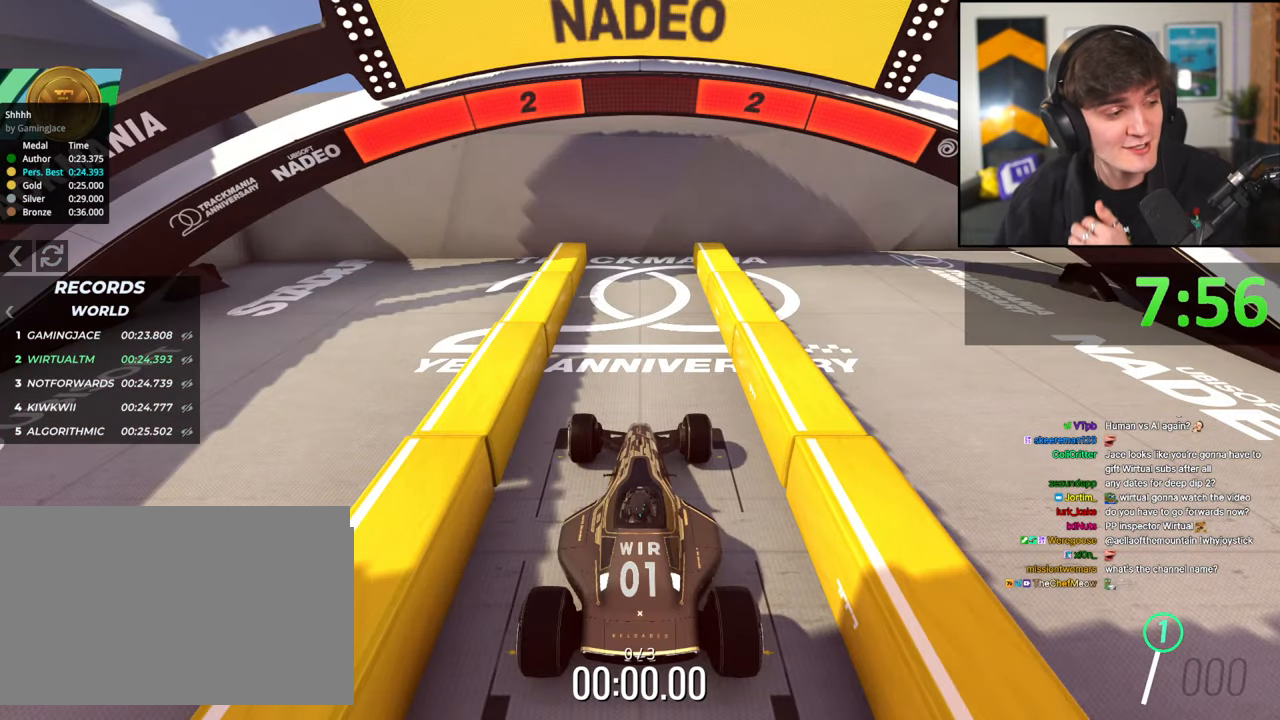
{"keys": ["up"], "events": []}
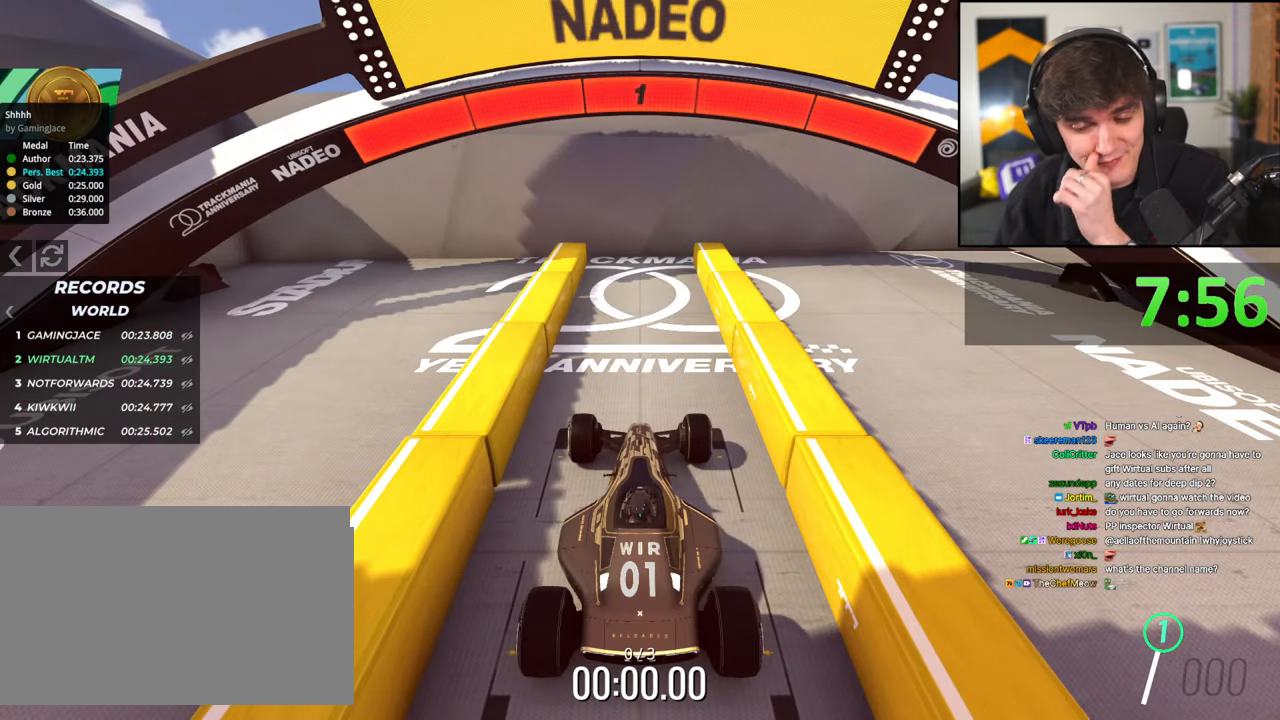
{"keys": ["up"], "events": []}
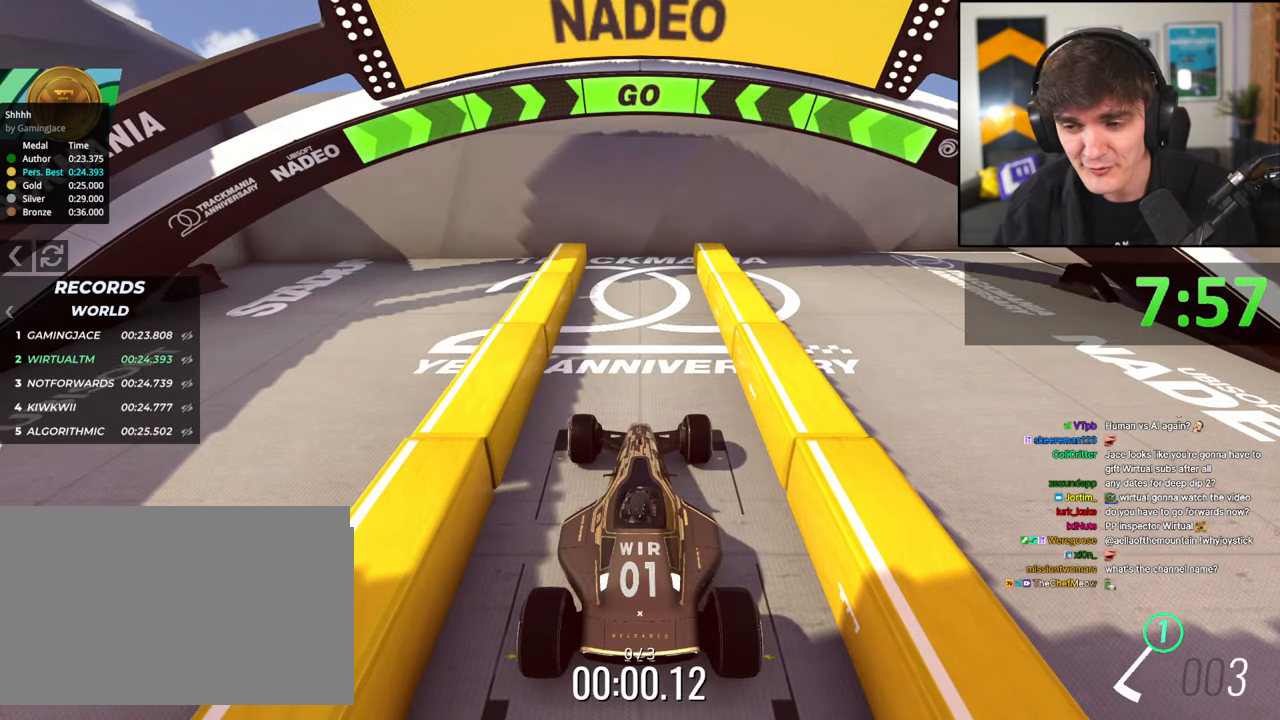
{"keys": ["up"], "events": []}
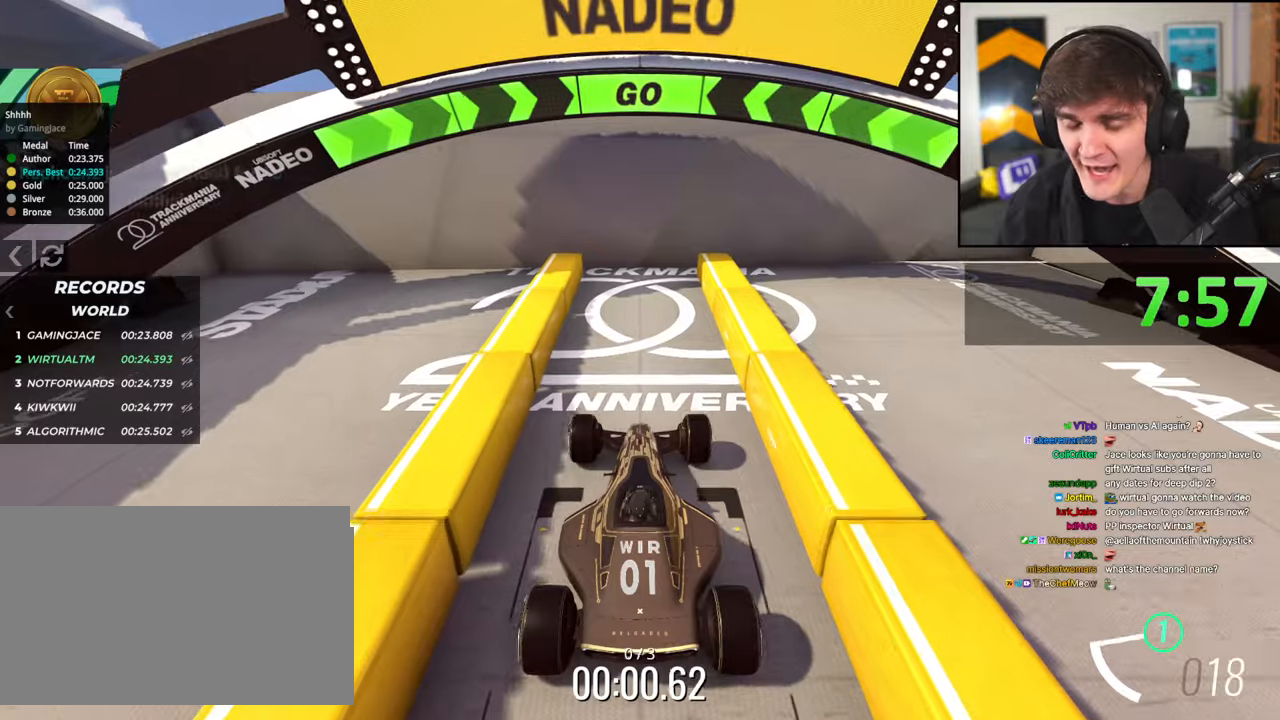
{"keys": ["up"], "events": []}
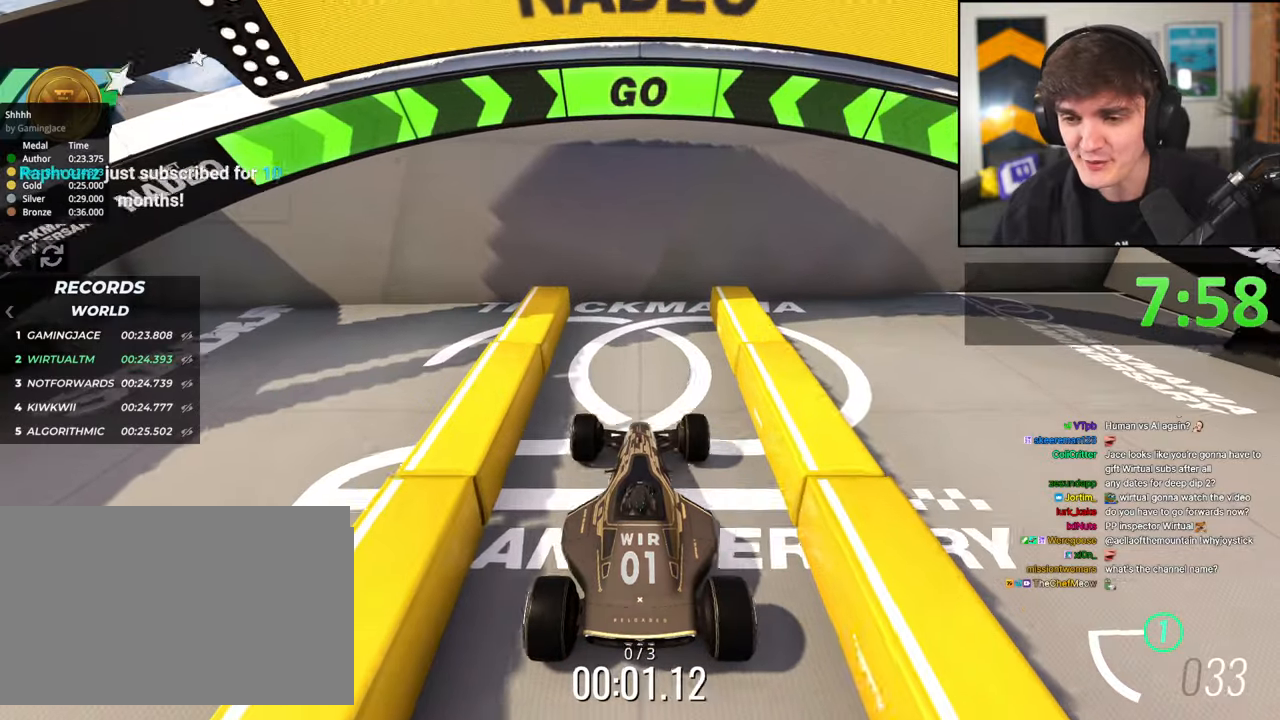
{"keys": ["brake"], "events": [[467, "up", "up"], [500, "brake", "down"]]}
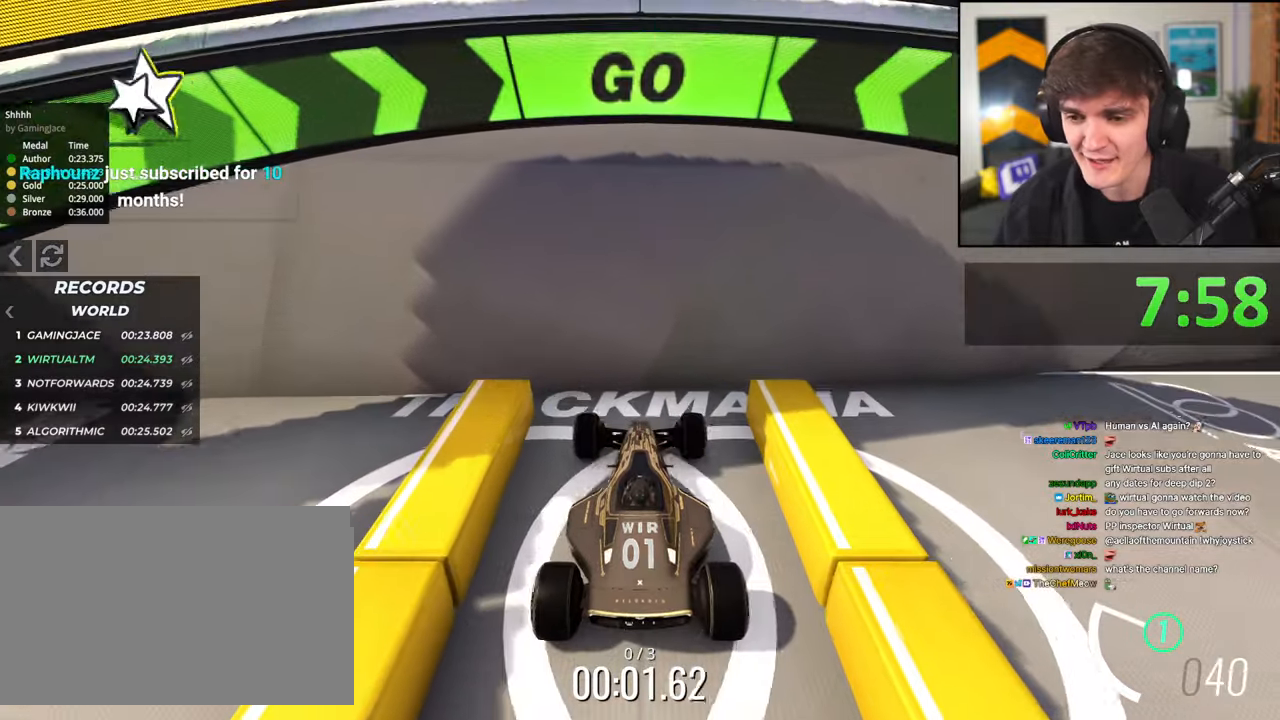
{"keys": ["brake"], "events": []}
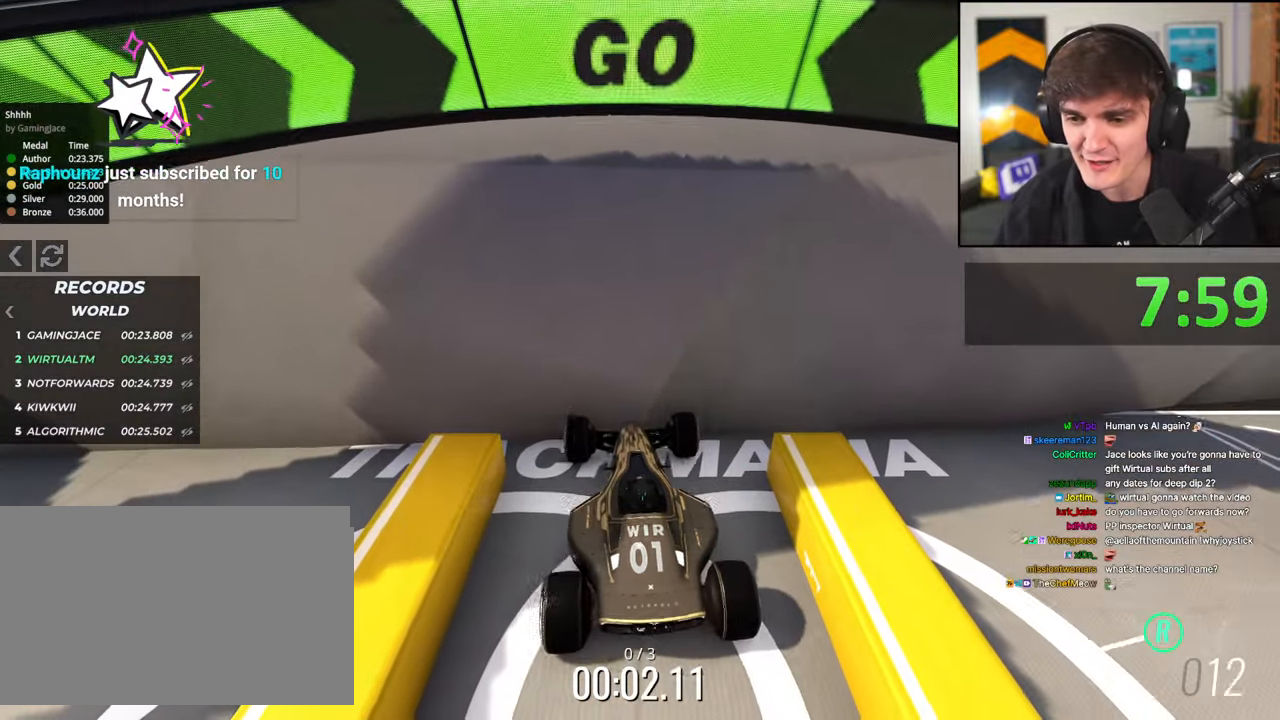
{"keys": ["brake"], "events": [[250, "left", "down"], [300, "left", "up"]]}
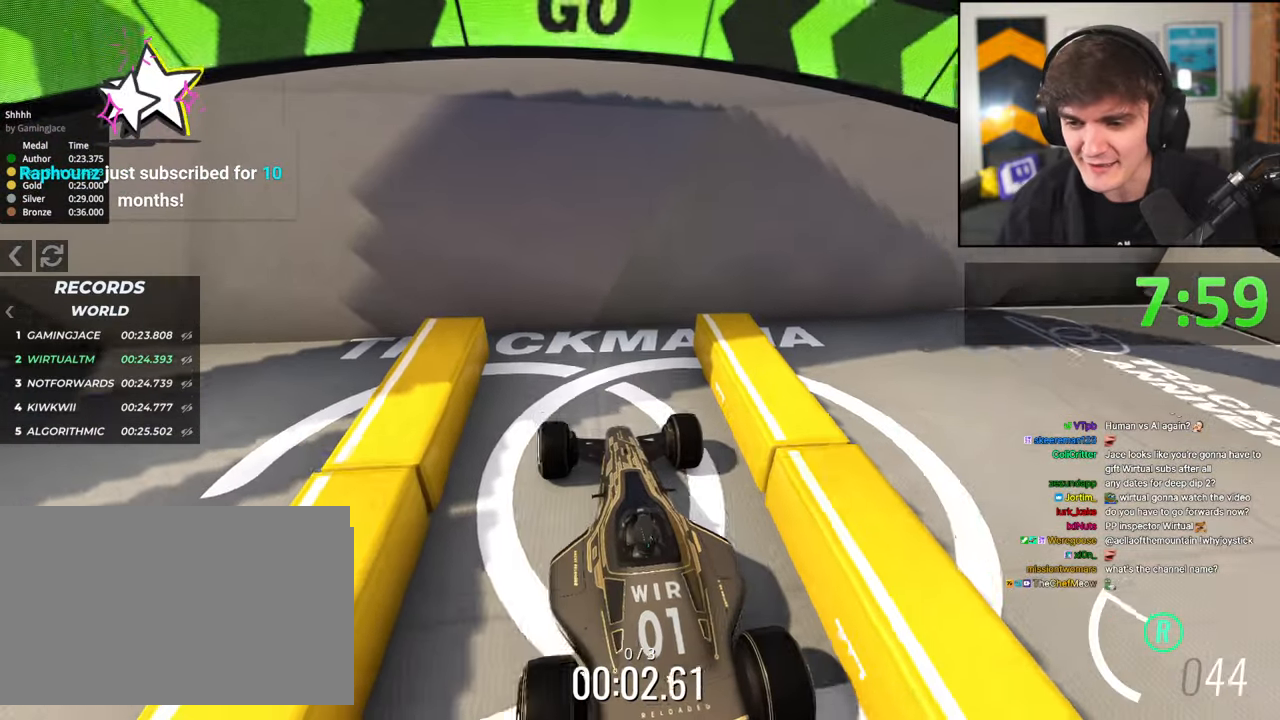
{"keys": ["brake"], "events": [[367, "left", "down"], [417, "left", "up"]]}